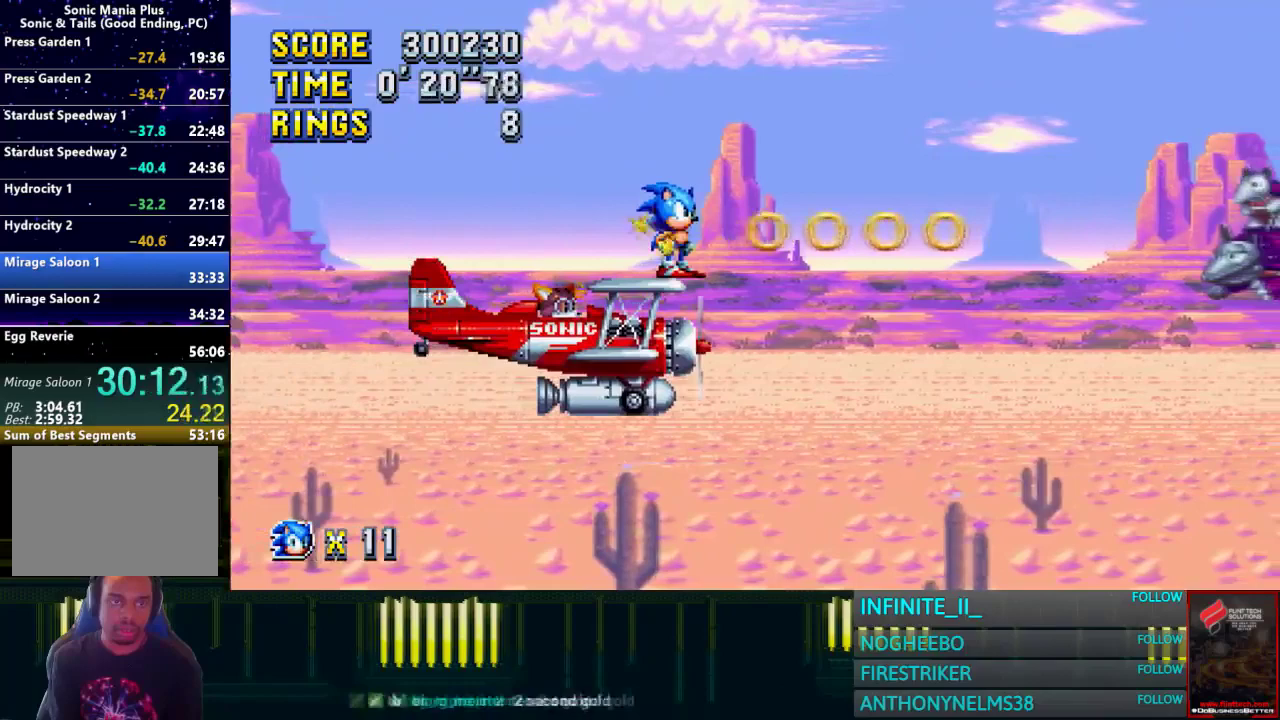
Gameplay with a controller (PlayStation layout); each line is a JSON object with the inputs held at the frame after it. "events" lists button and stick changes between this image and that frame as [ms after this image, input, new state], when the widget could be followed in between.
{"buttons": [], "left_stick": "center", "right_stick": "center", "events": []}
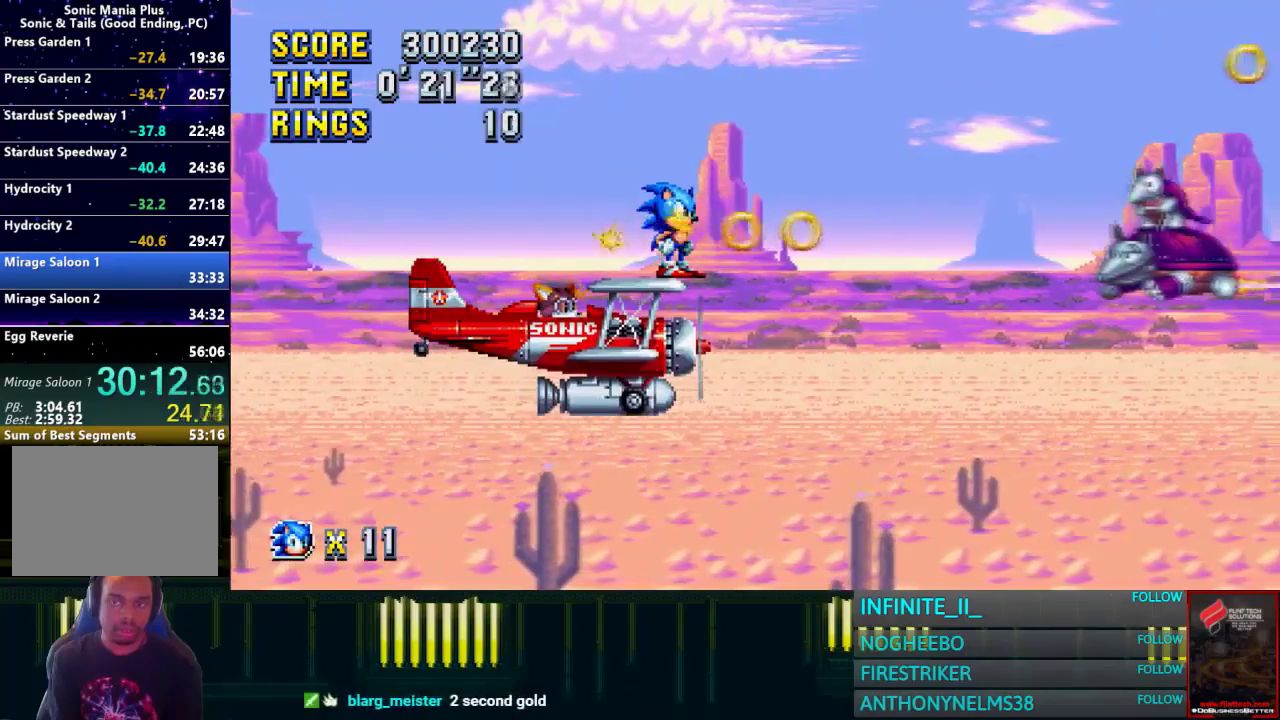
{"buttons": [], "left_stick": "up", "right_stick": "center", "events": [[200, "left_stick", "up"]]}
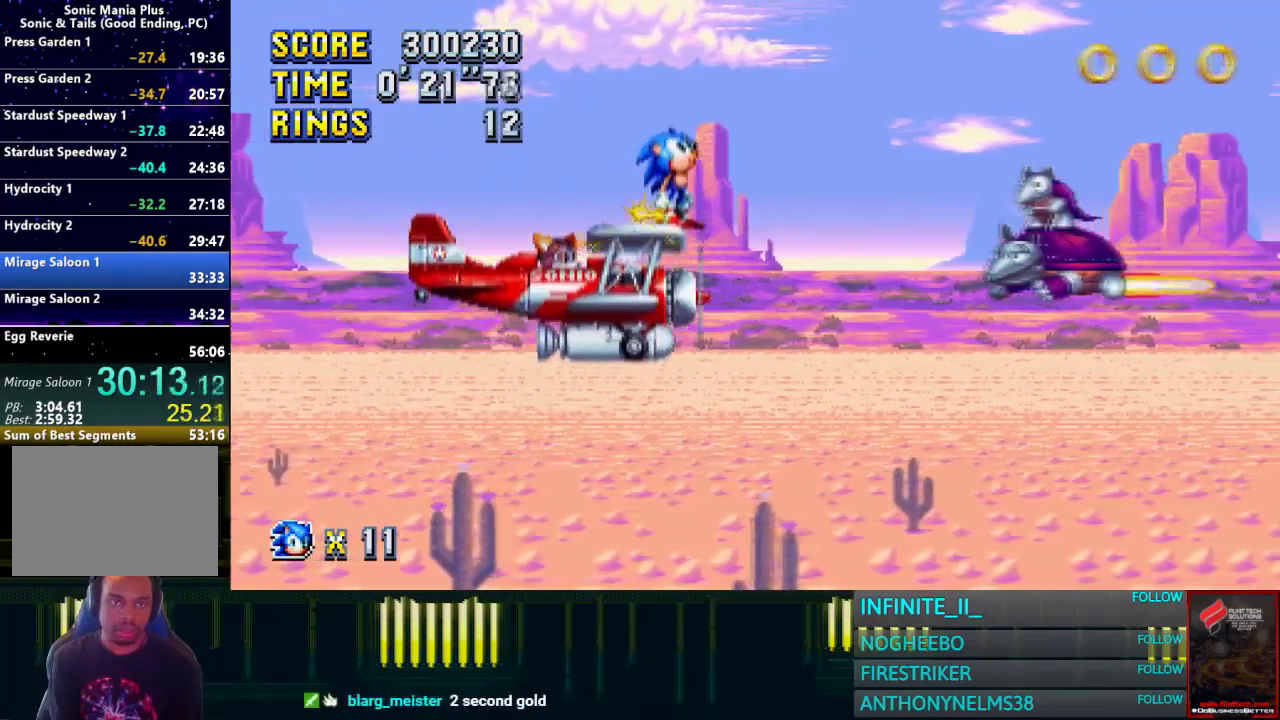
{"buttons": [], "left_stick": "up", "right_stick": "center", "events": []}
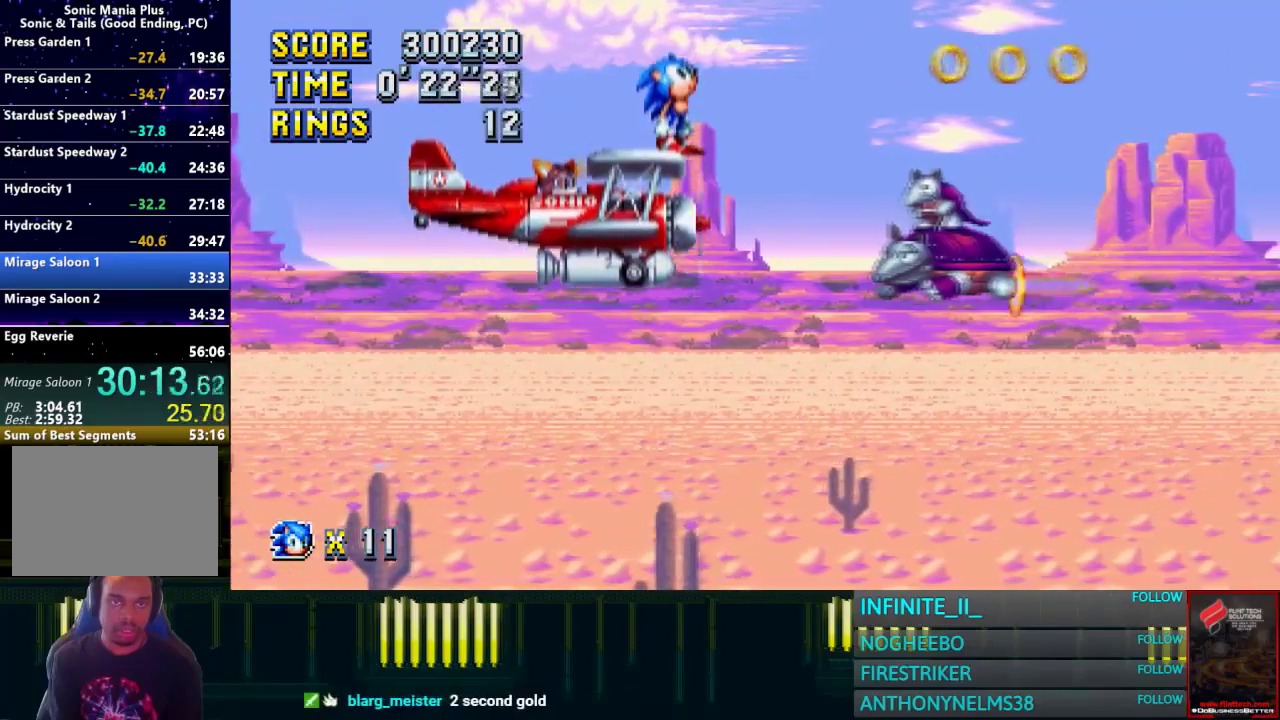
{"buttons": [], "left_stick": "center", "right_stick": "center", "events": [[500, "left_stick", "center"]]}
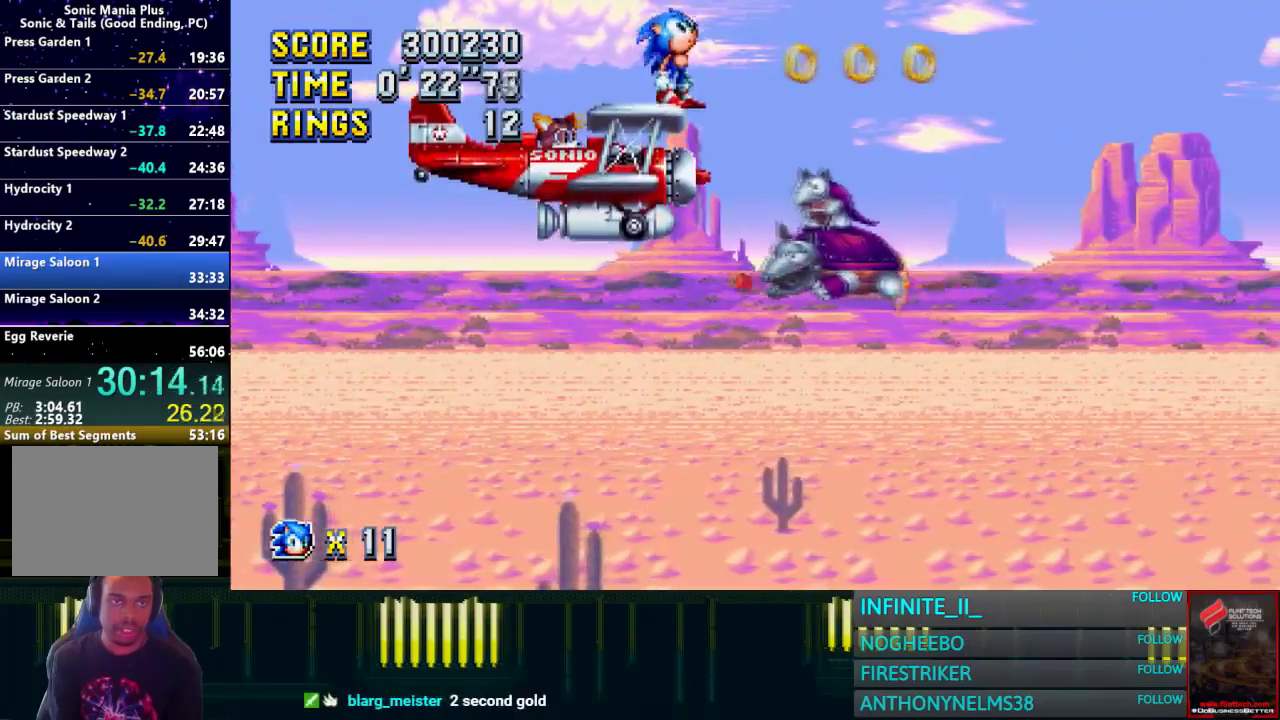
{"buttons": [], "left_stick": "center", "right_stick": "center", "events": []}
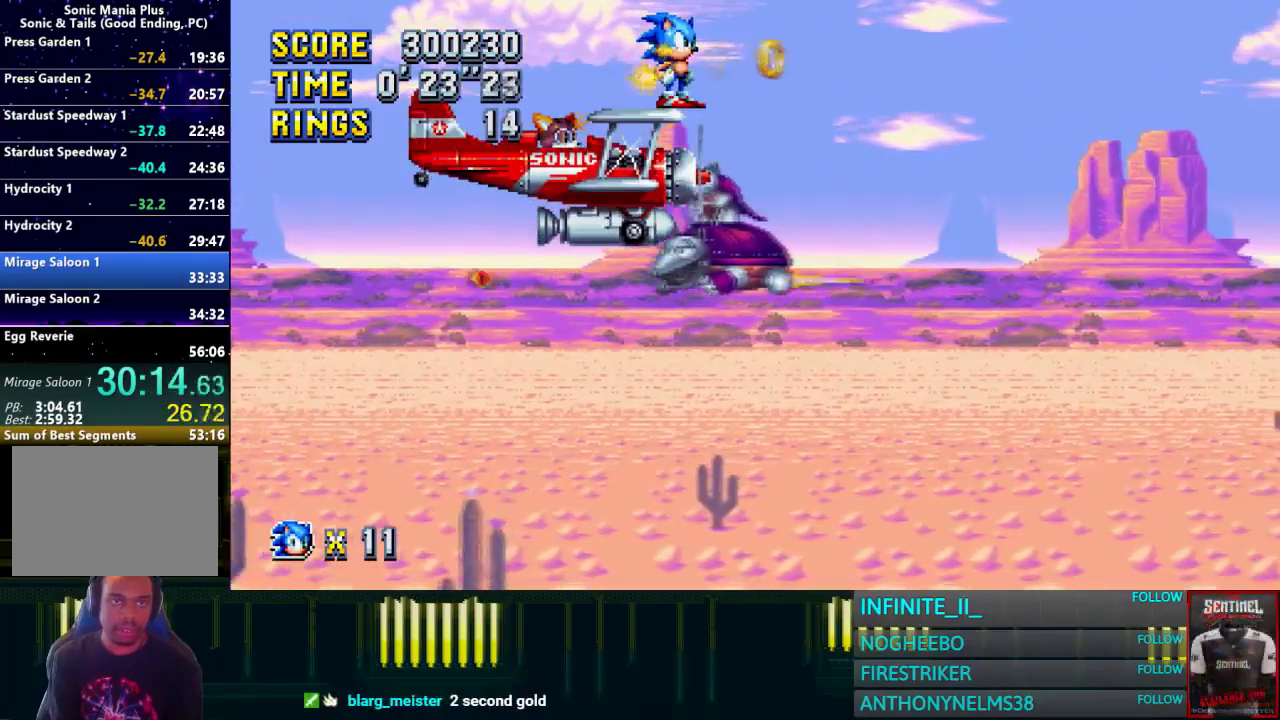
{"buttons": [], "left_stick": "center", "right_stick": "center", "events": []}
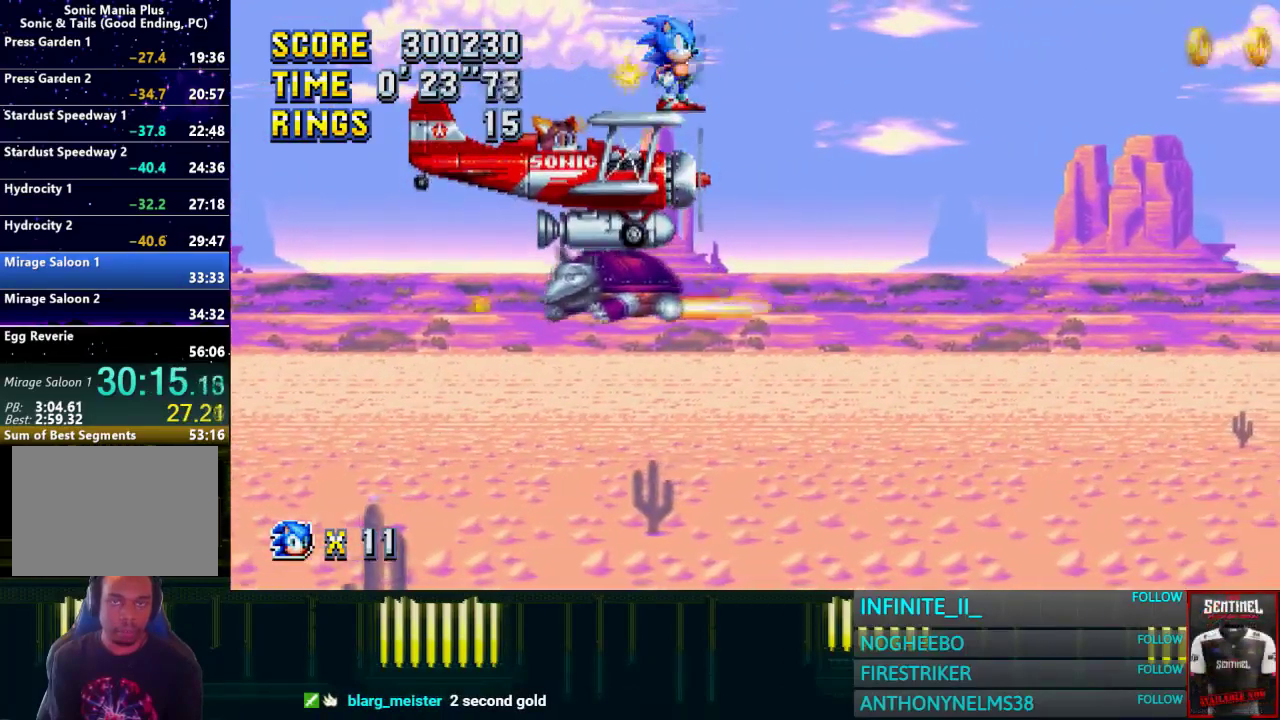
{"buttons": [], "left_stick": "center", "right_stick": "center", "events": [[34, "left_stick", "down"], [367, "left_stick", "center"]]}
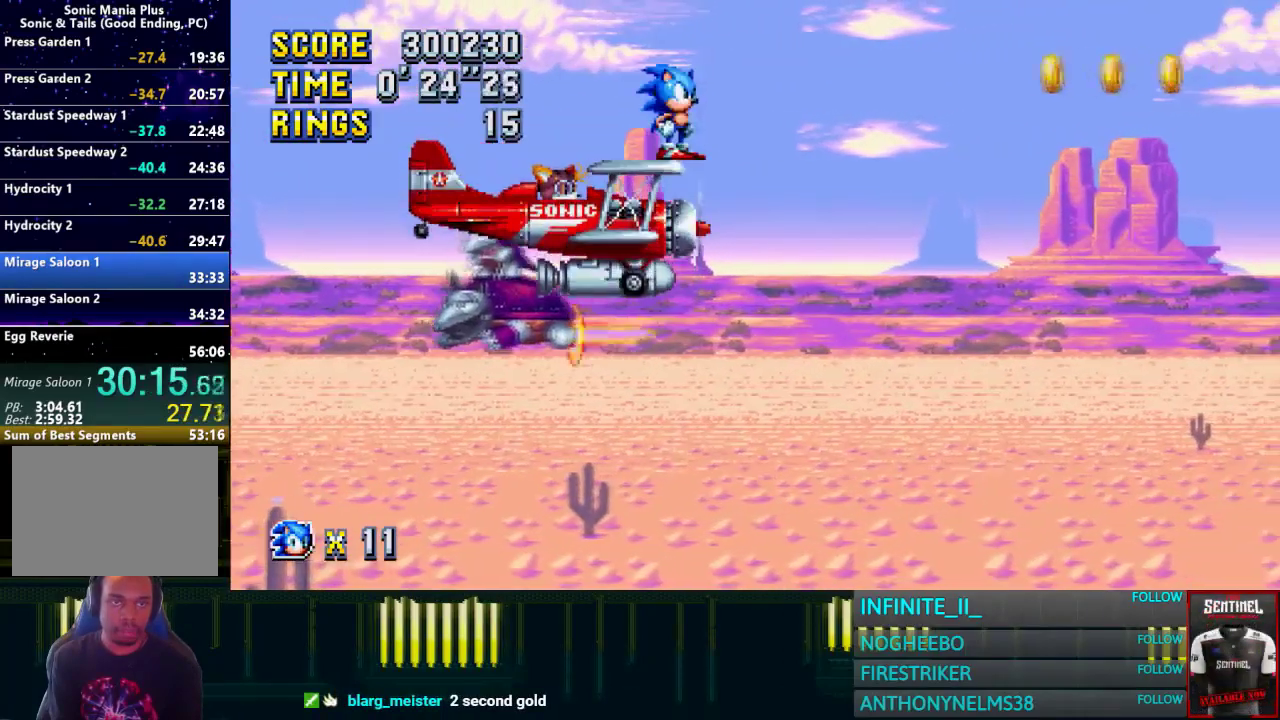
{"buttons": [], "left_stick": "center", "right_stick": "center", "events": [[300, "left_stick", "down"], [500, "left_stick", "center"]]}
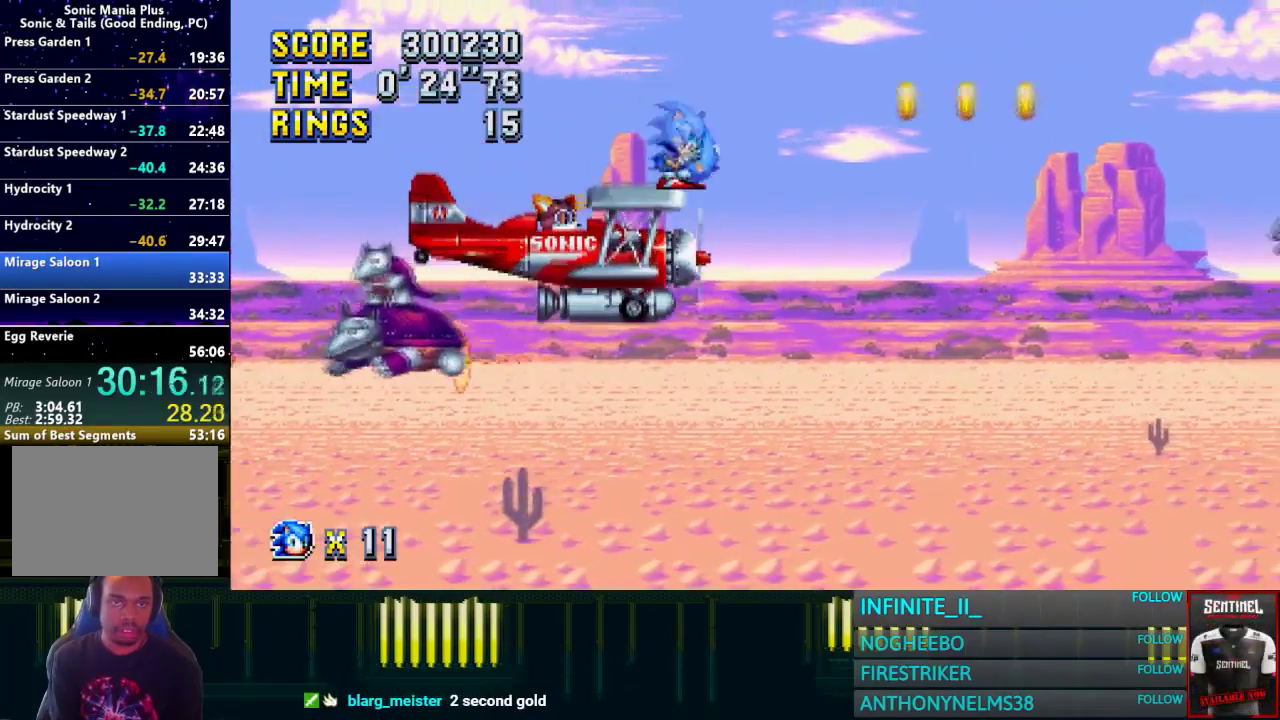
{"buttons": [], "left_stick": "center", "right_stick": "center", "events": []}
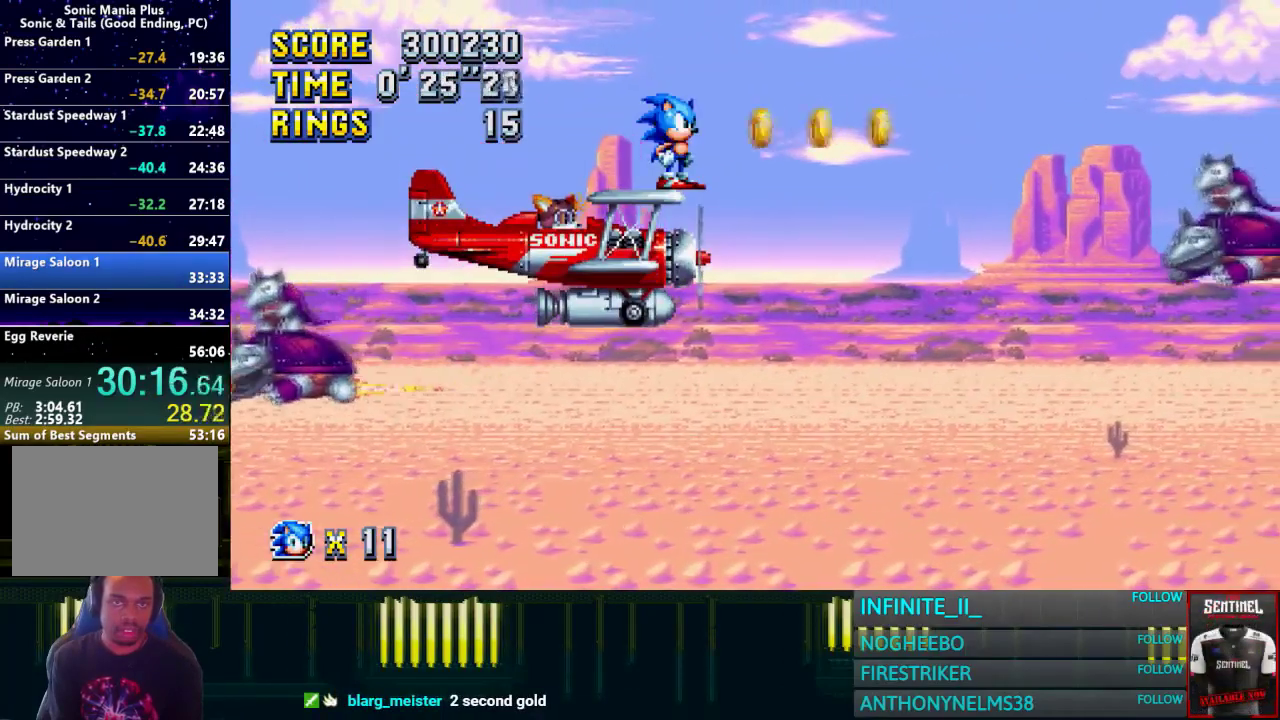
{"buttons": [], "left_stick": "center", "right_stick": "center", "events": []}
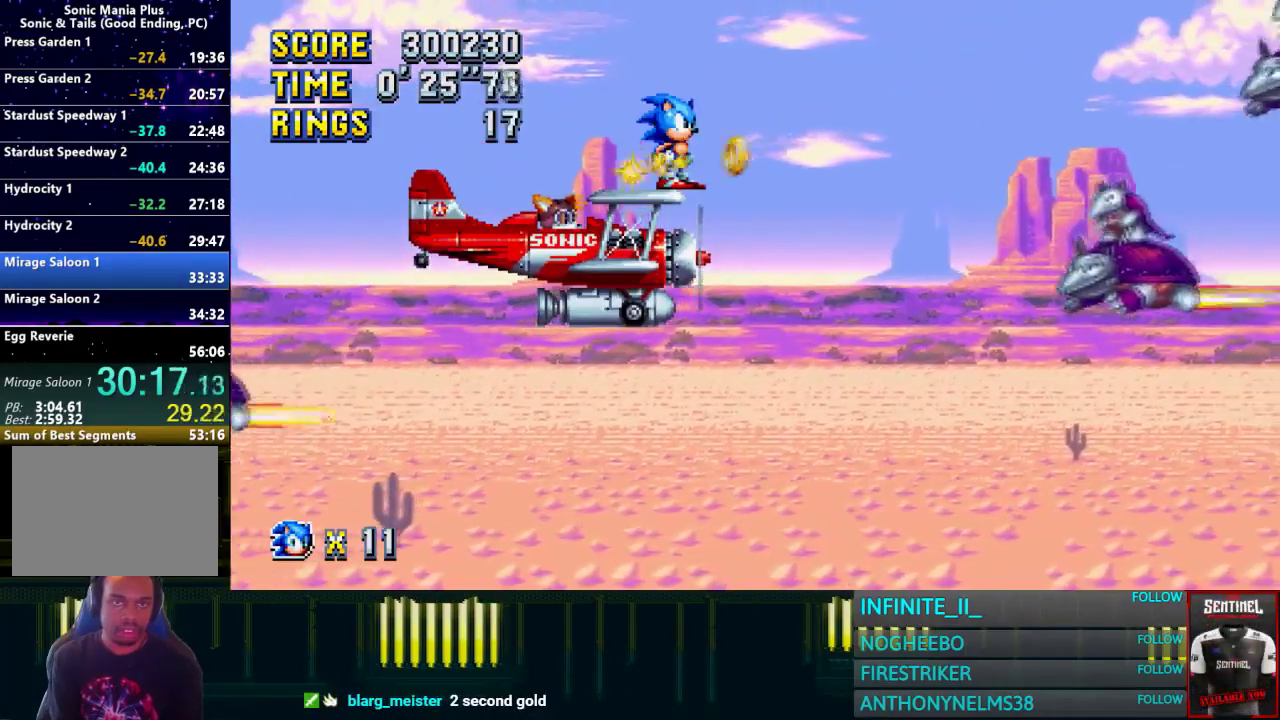
{"buttons": [], "left_stick": "center", "right_stick": "center", "events": [[201, "left_stick", "up"], [367, "left_stick", "center"]]}
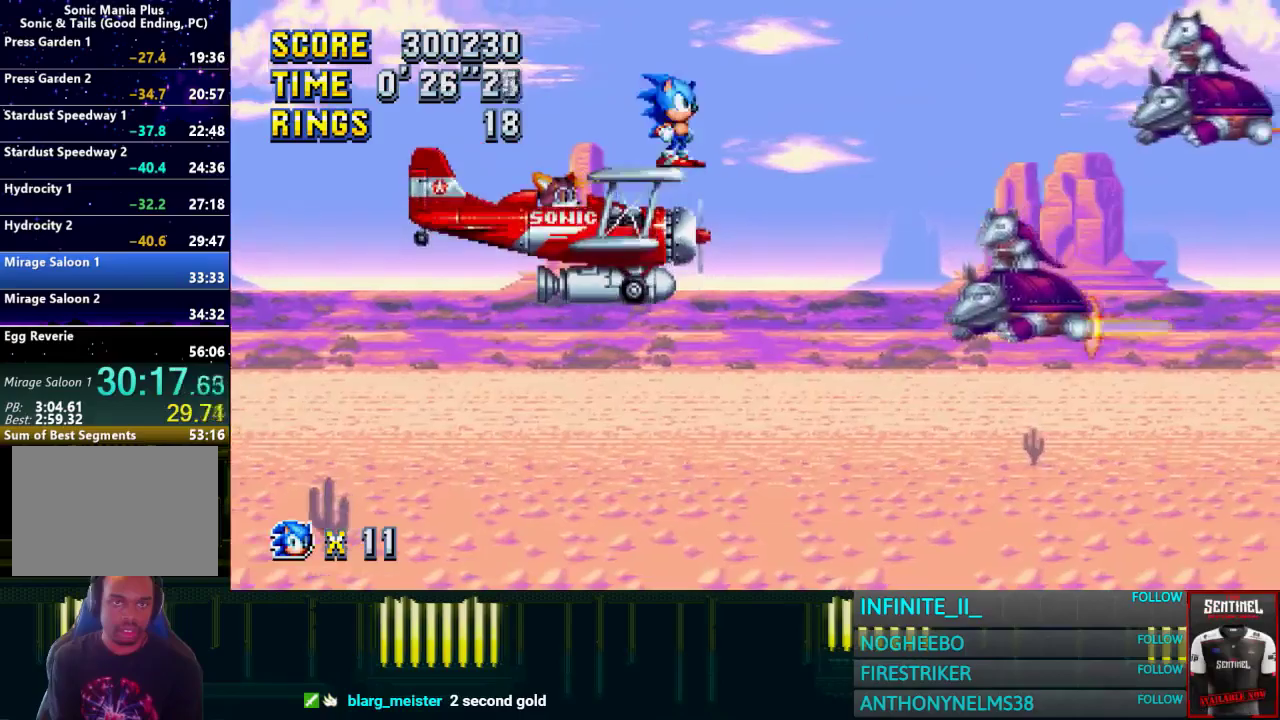
{"buttons": [], "left_stick": "center", "right_stick": "center", "events": [[200, "left_stick", "up"], [300, "left_stick", "center"]]}
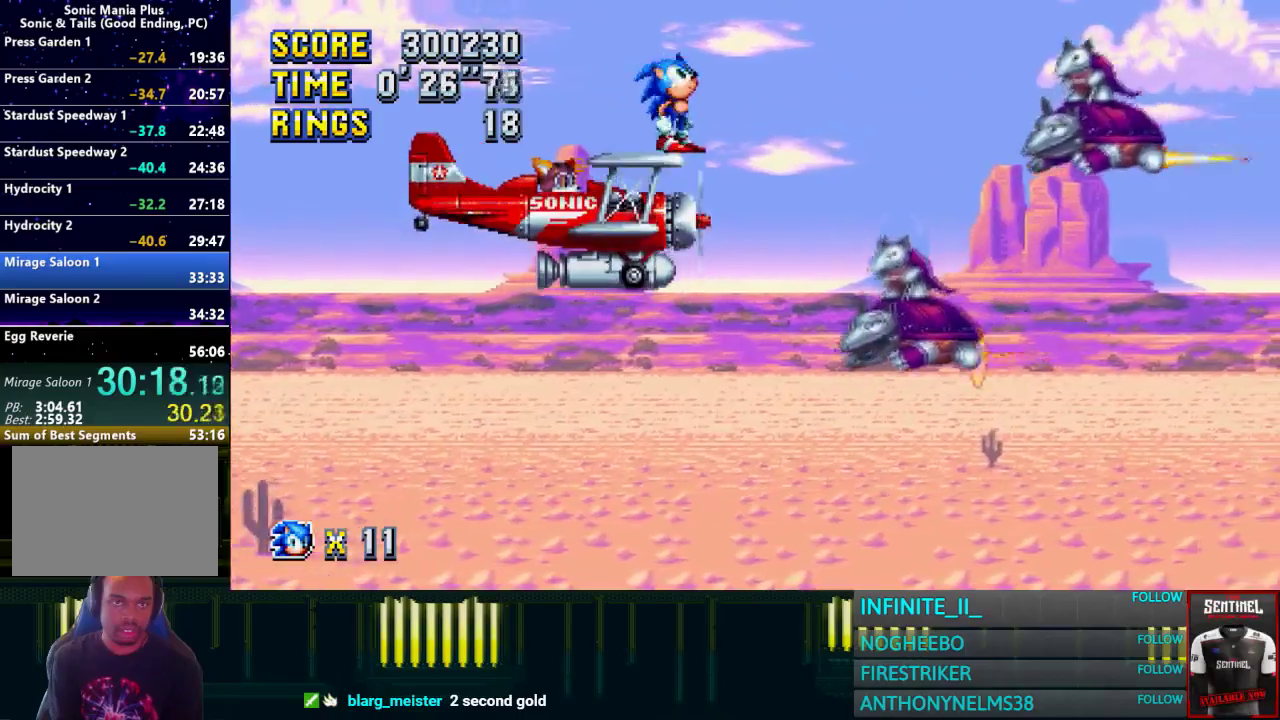
{"buttons": [], "left_stick": "right", "right_stick": "center", "events": [[100, "left_stick", "right"]]}
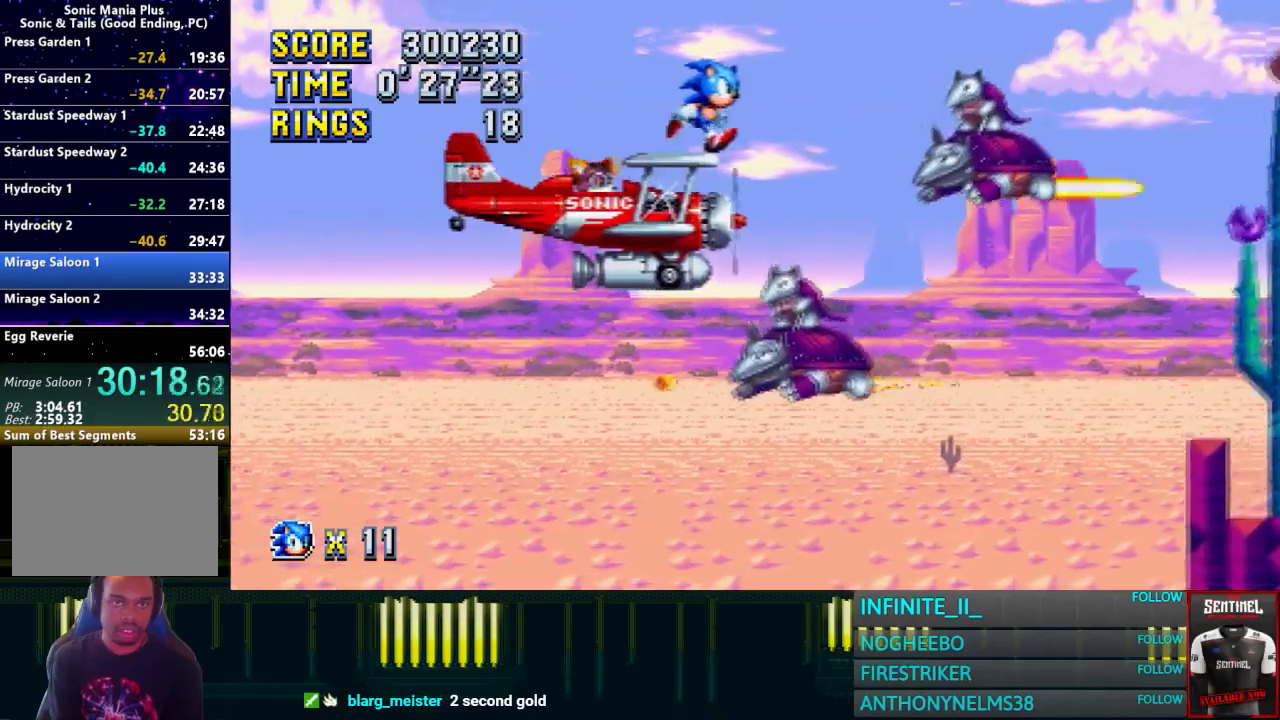
{"buttons": ["CROSS"], "left_stick": "right", "right_stick": "center", "events": [[100, "CROSS", "down"]]}
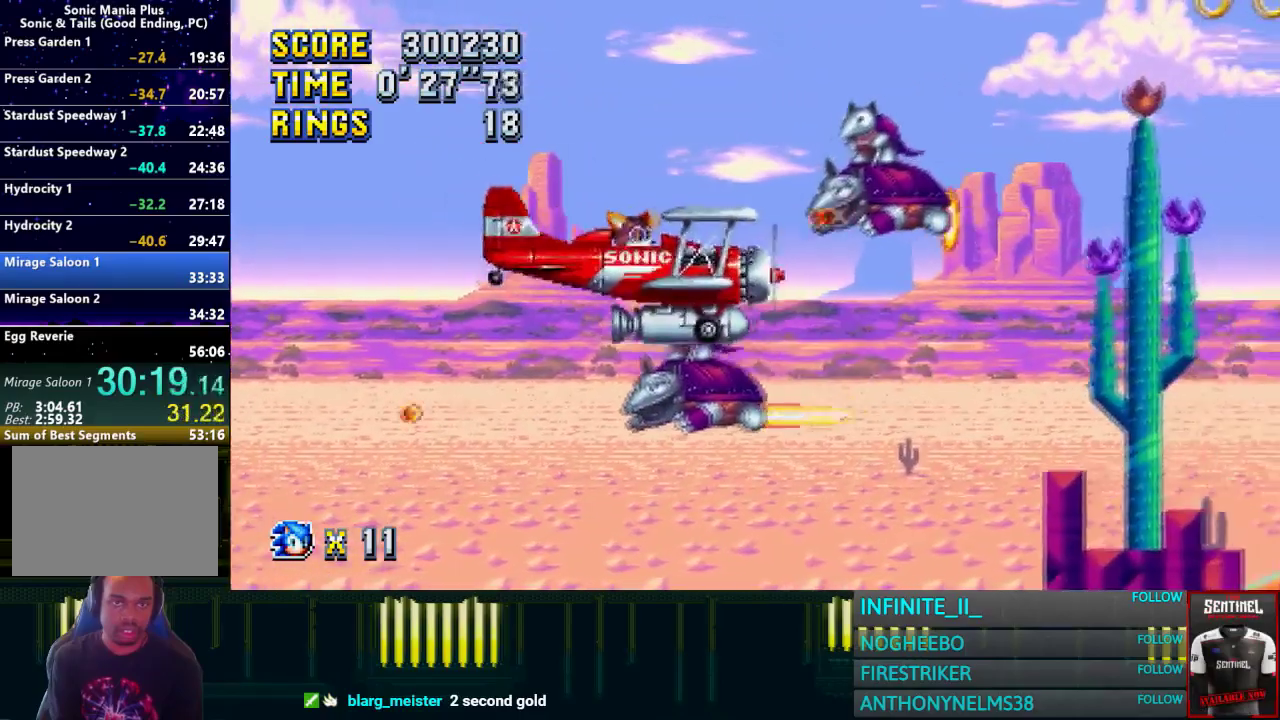
{"buttons": [], "left_stick": "center", "right_stick": "center", "events": [[467, "left_stick", "center"], [501, "CROSS", "up"]]}
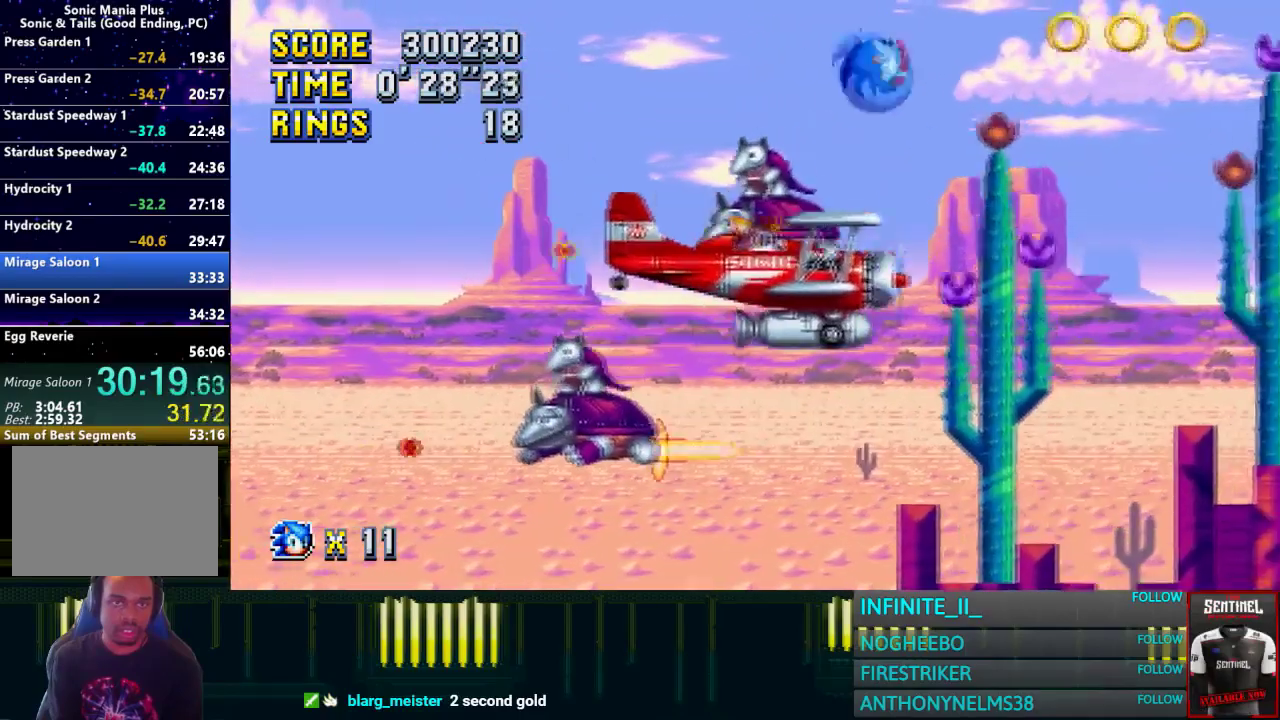
{"buttons": ["CROSS"], "left_stick": "right", "right_stick": "center", "events": [[167, "left_stick", "left"], [233, "CROSS", "down"], [400, "left_stick", "center"], [500, "left_stick", "right"]]}
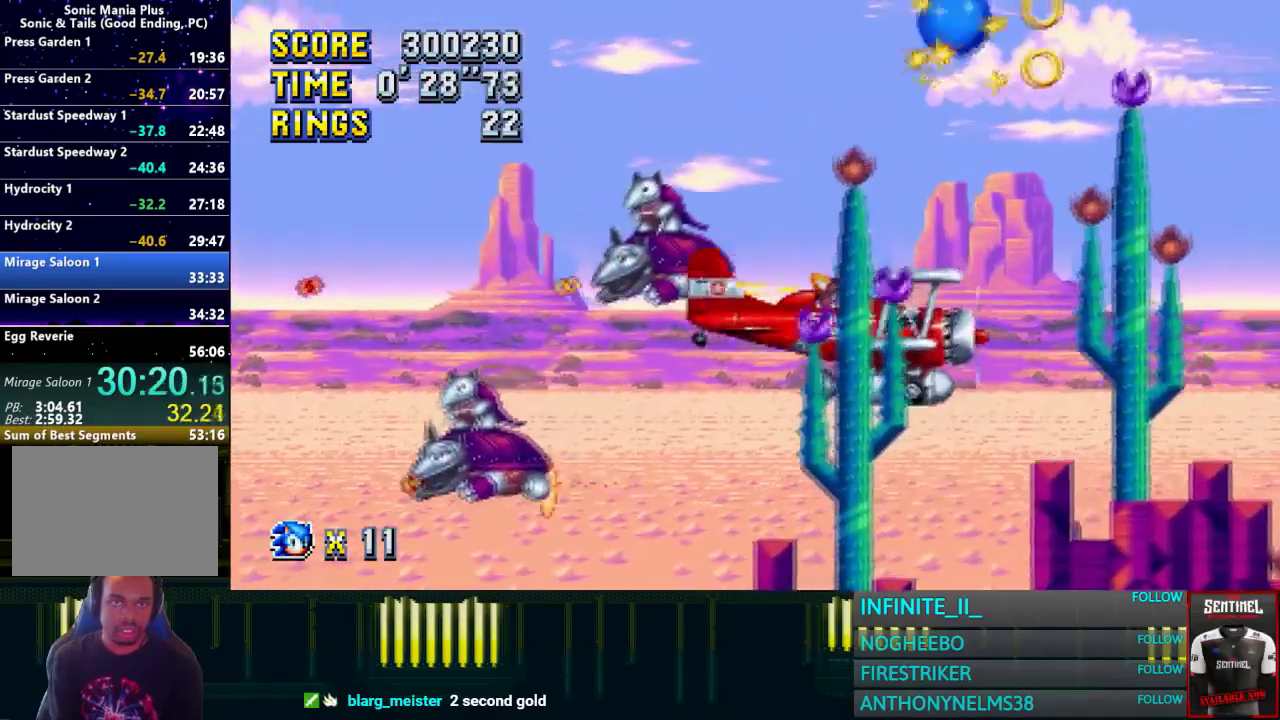
{"buttons": [], "left_stick": "right", "right_stick": "center", "events": [[234, "CROSS", "up"]]}
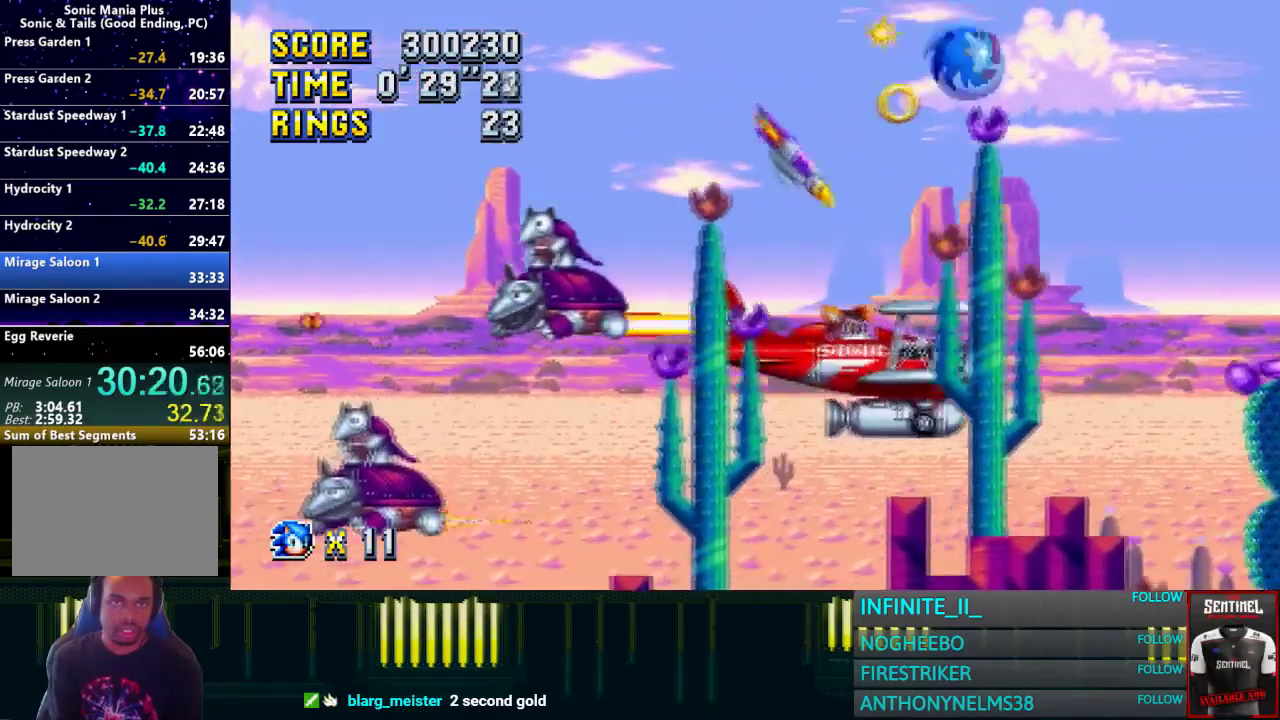
{"buttons": [], "left_stick": "left", "right_stick": "center", "events": [[200, "left_stick", "center"], [334, "CROSS", "down"], [400, "left_stick", "left"], [467, "CROSS", "up"]]}
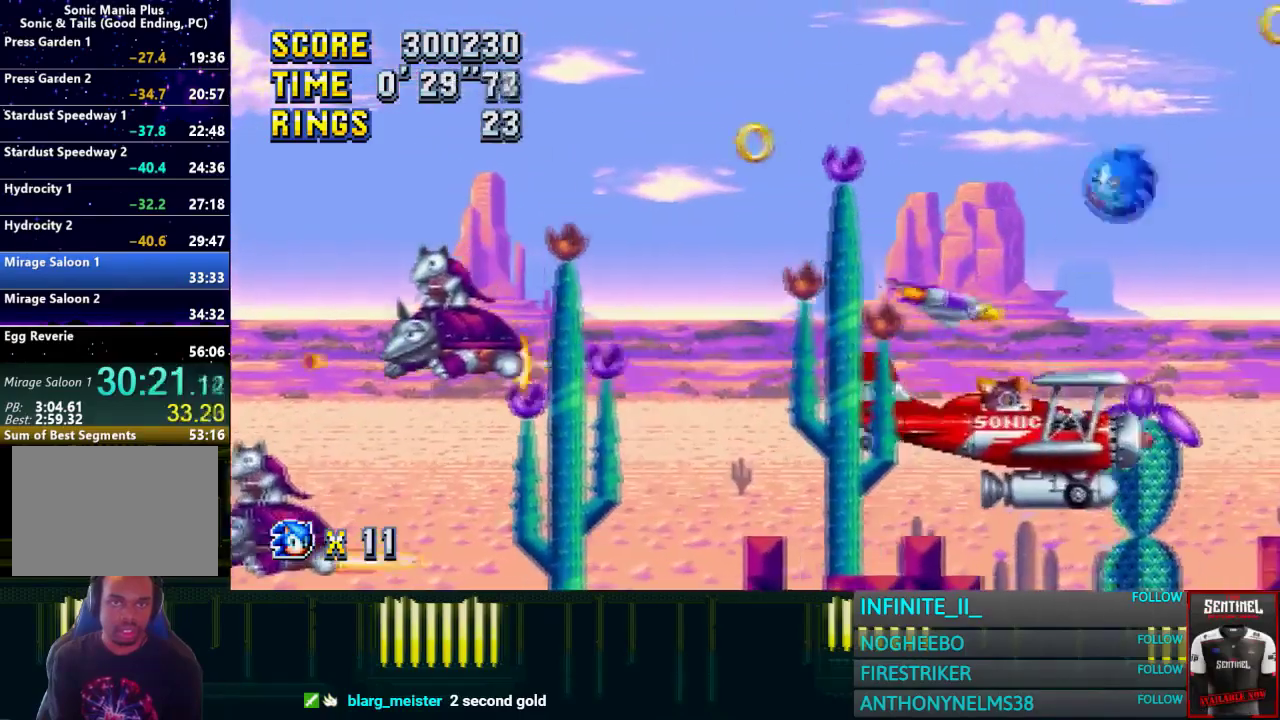
{"buttons": [], "left_stick": "center", "right_stick": "center", "events": [[67, "left_stick", "center"], [267, "left_stick", "left"], [434, "left_stick", "center"]]}
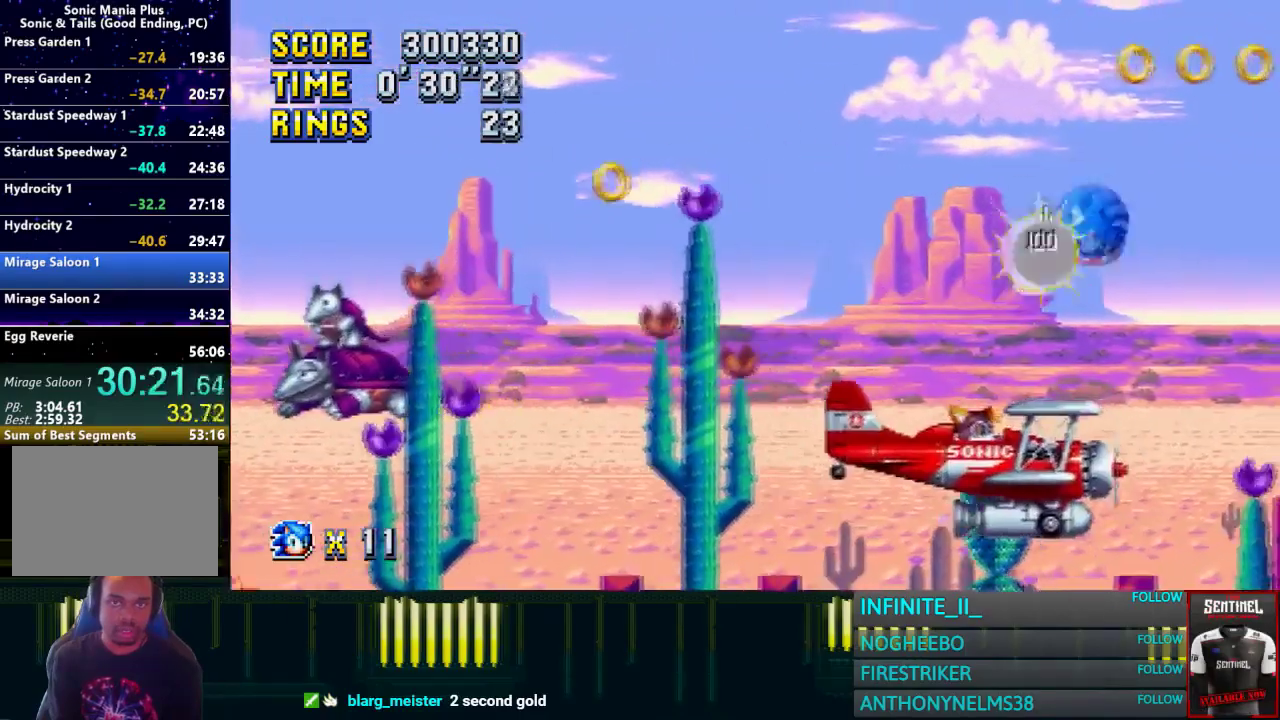
{"buttons": [], "left_stick": "center", "right_stick": "center", "events": [[33, "left_stick", "right"], [167, "left_stick", "center"]]}